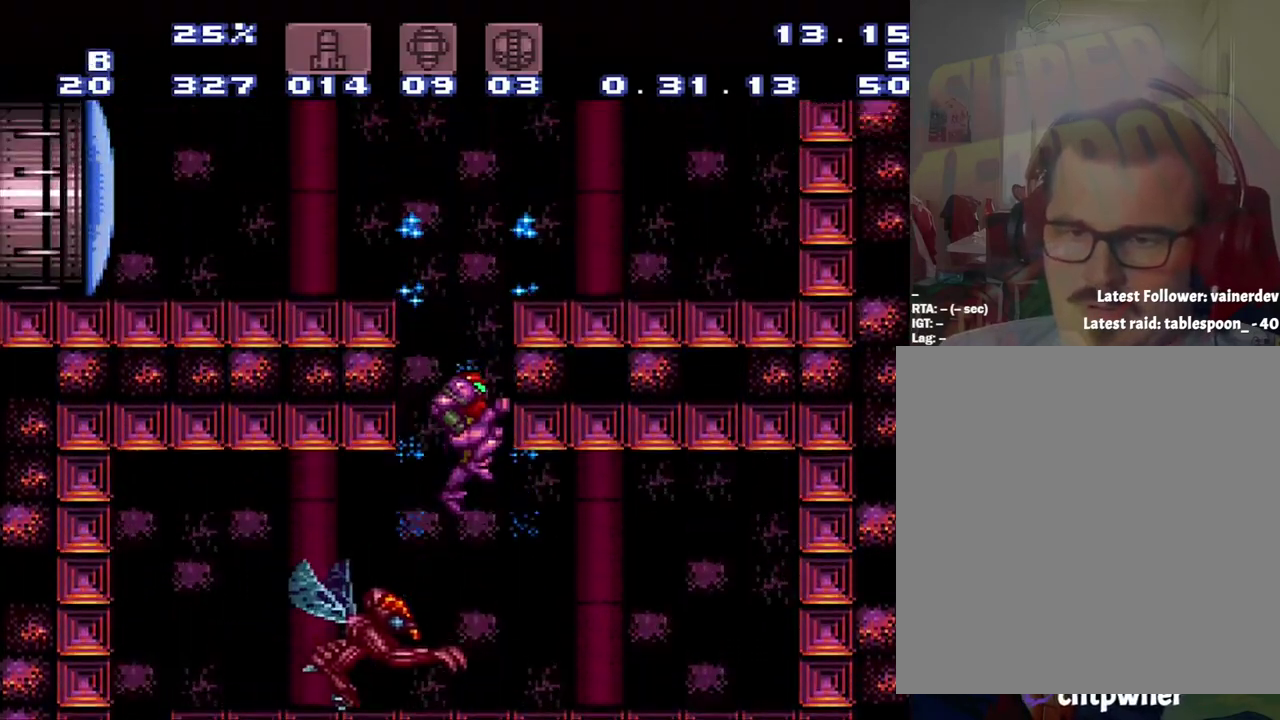
Gameplay with a controller (Nintendo layout); each line is a JSON object with the inputs held at the frame after it. "events" lists button and stick changes between this image and that frame as [ms after this image, input, new state], when the widget could be followed in between. Not read: L3 R3.
{"buttons": ["DPAD_LEFT"], "events": [[100, "DPAD_LEFT", "down"], [367, "Y", "down"], [400, "B", "up"], [450, "Y", "up"]]}
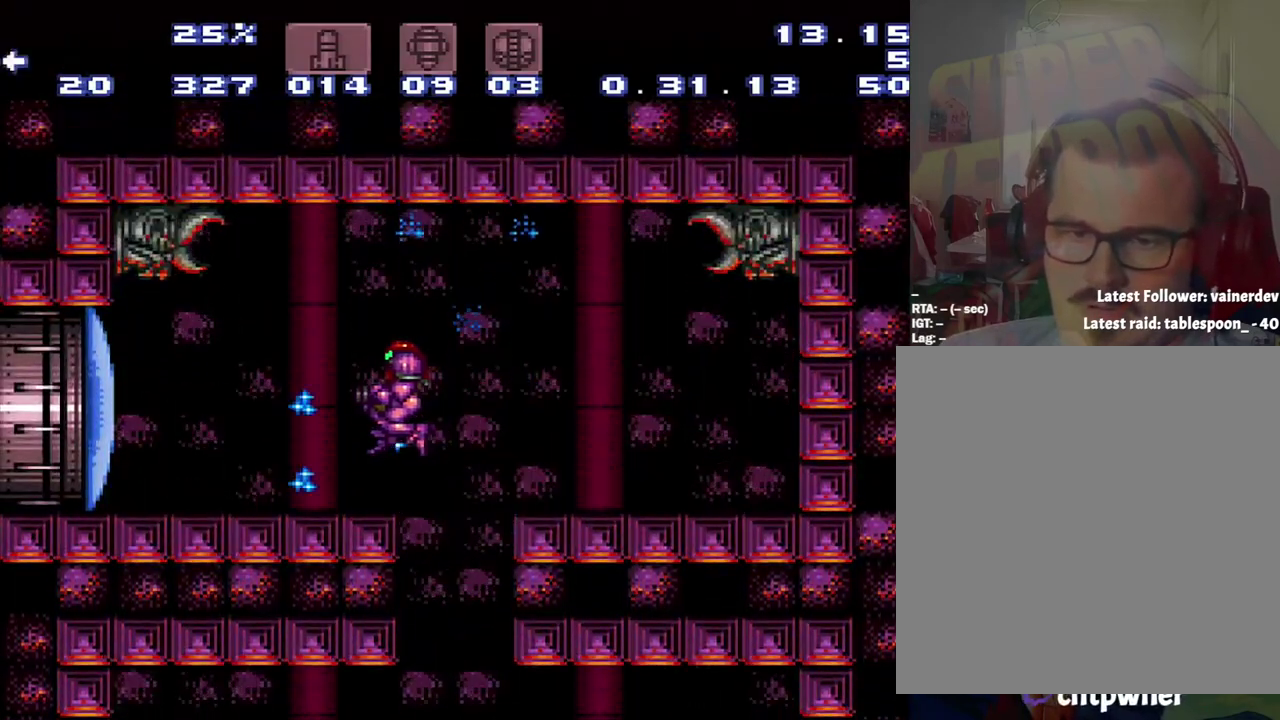
{"buttons": ["A", "DPAD_LEFT"], "events": [[133, "A", "down"]]}
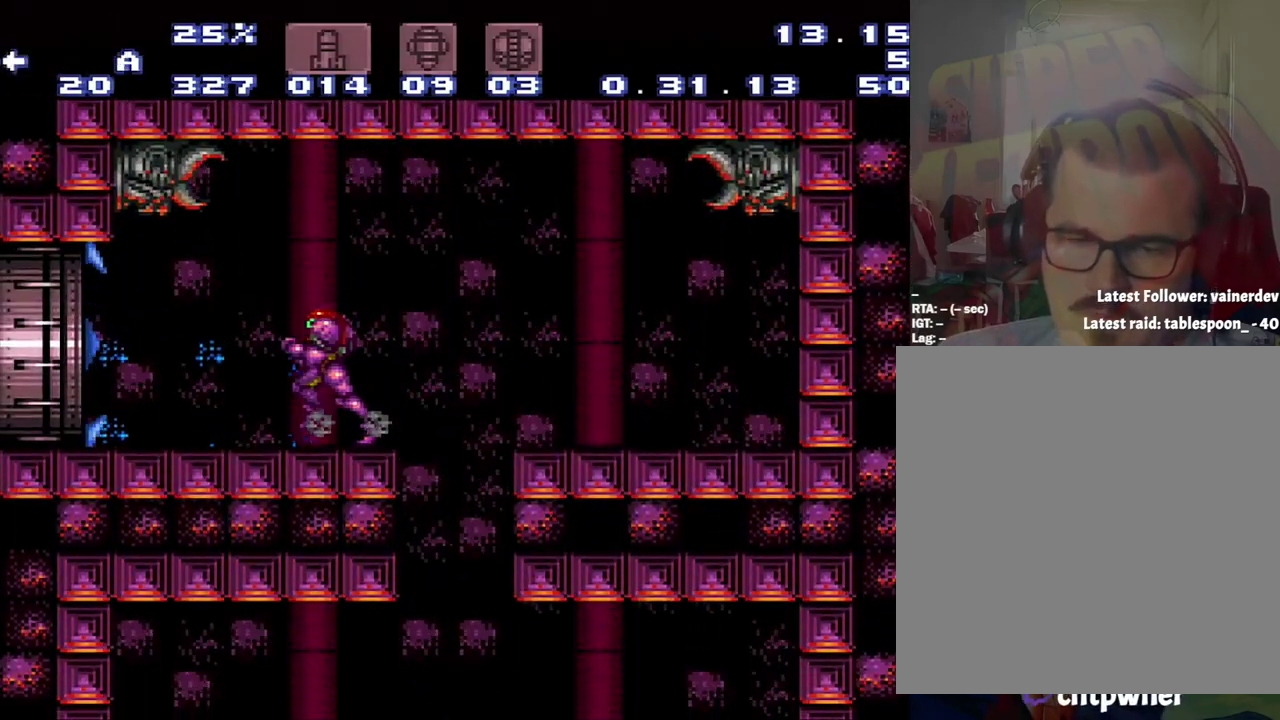
{"buttons": ["A", "DPAD_LEFT"], "events": []}
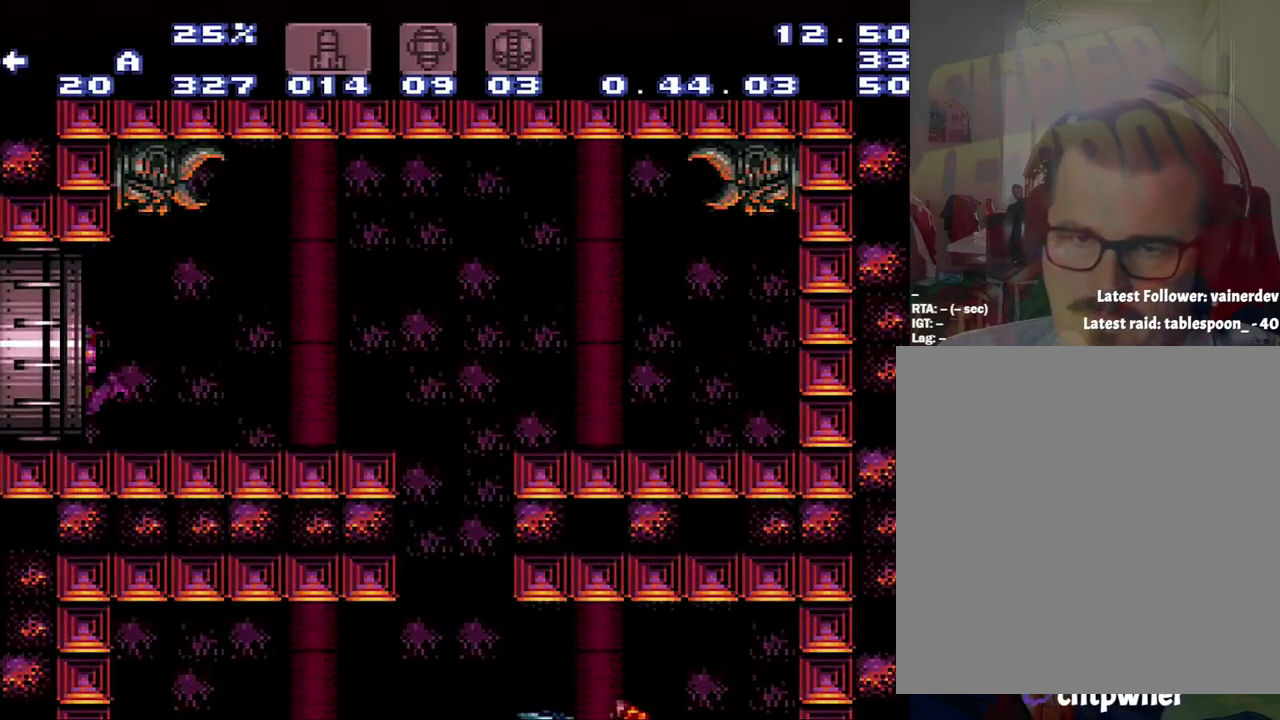
{"buttons": [], "events": [[33, "A", "up"], [217, "DPAD_LEFT", "up"]]}
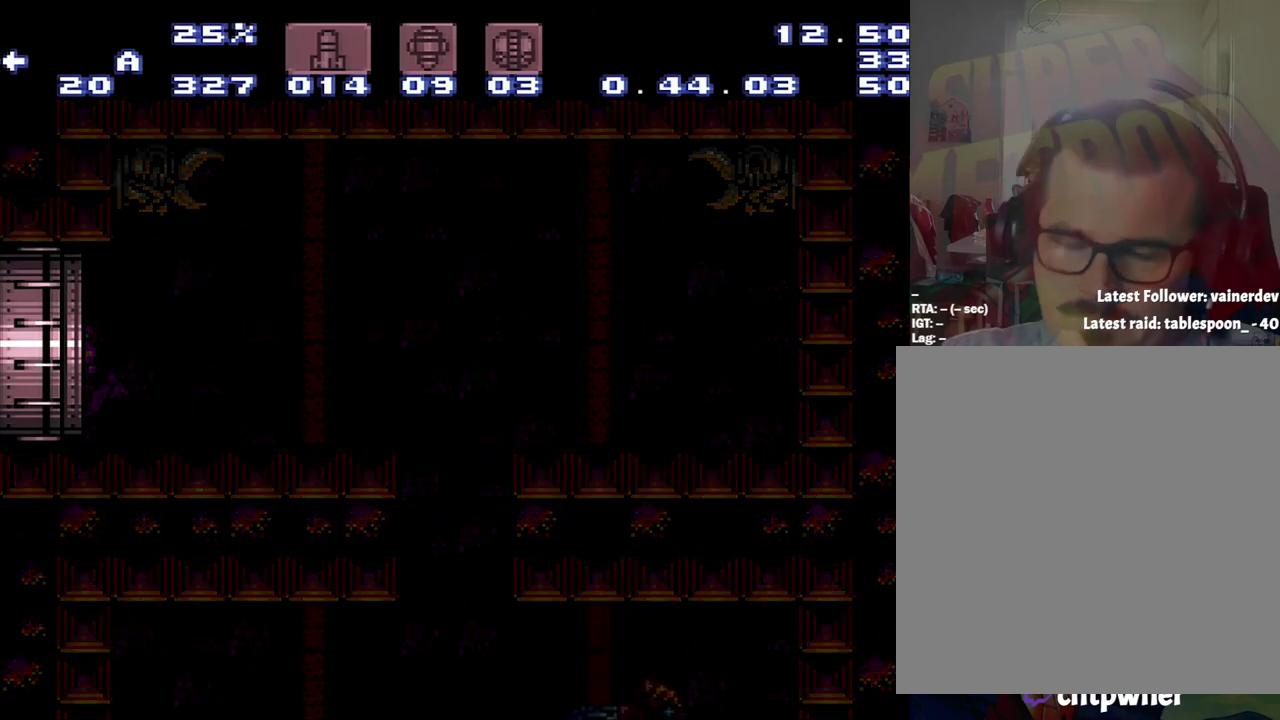
{"buttons": [], "events": []}
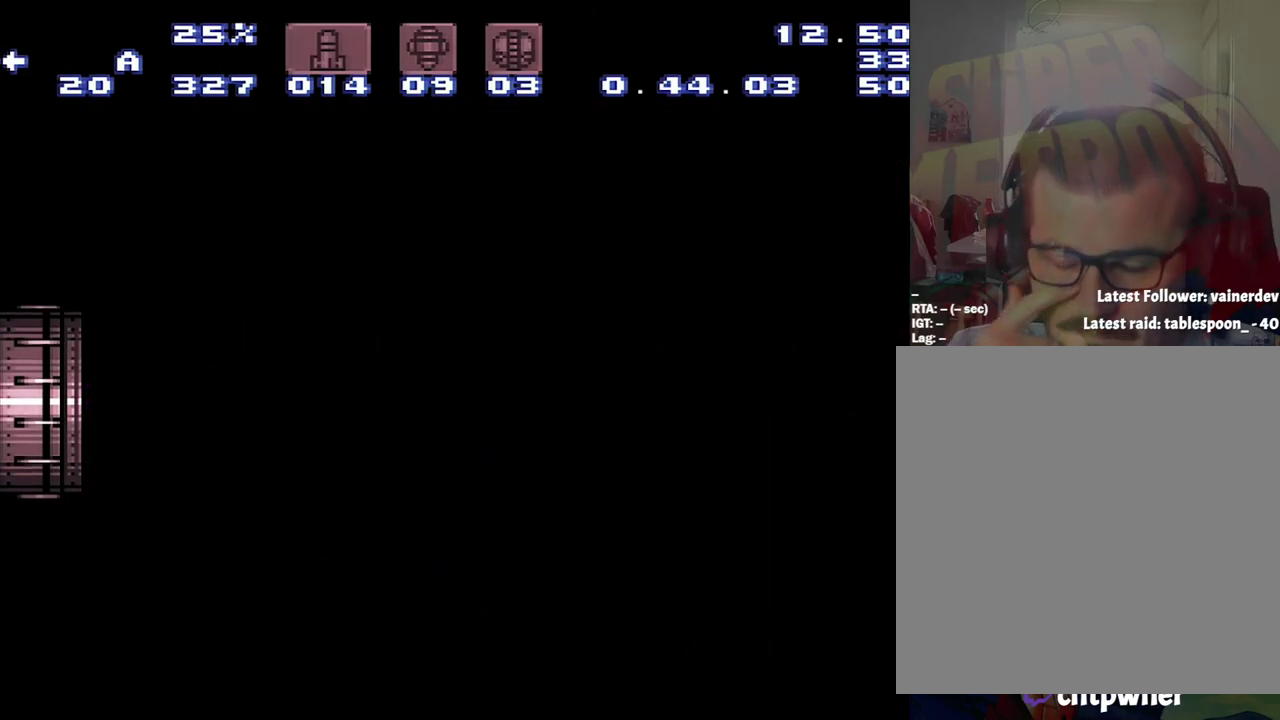
{"buttons": [], "events": []}
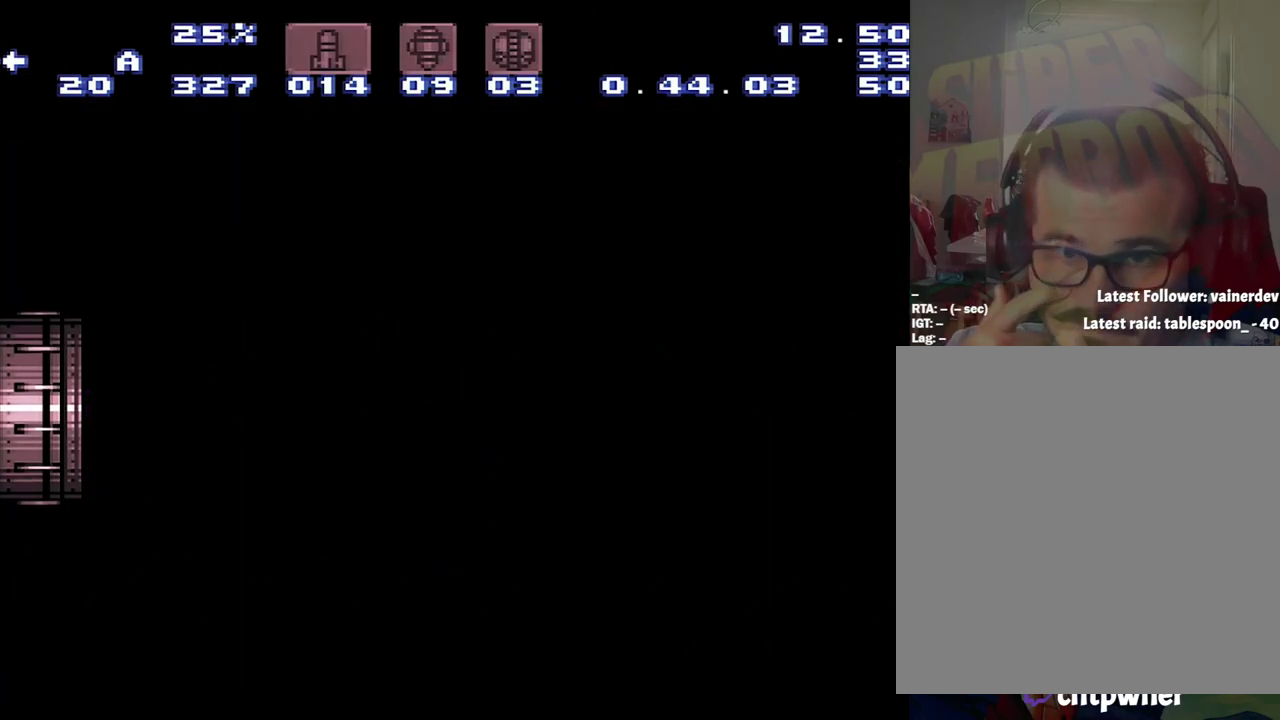
{"buttons": [], "events": []}
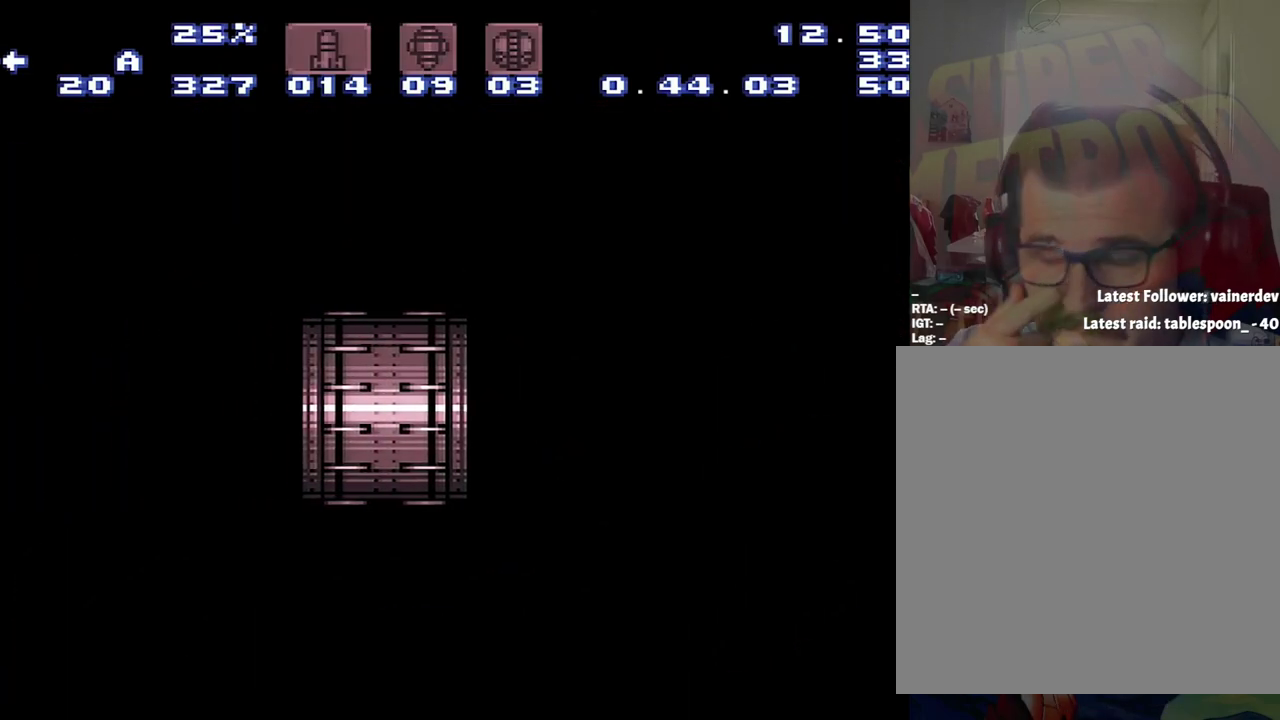
{"buttons": [], "events": []}
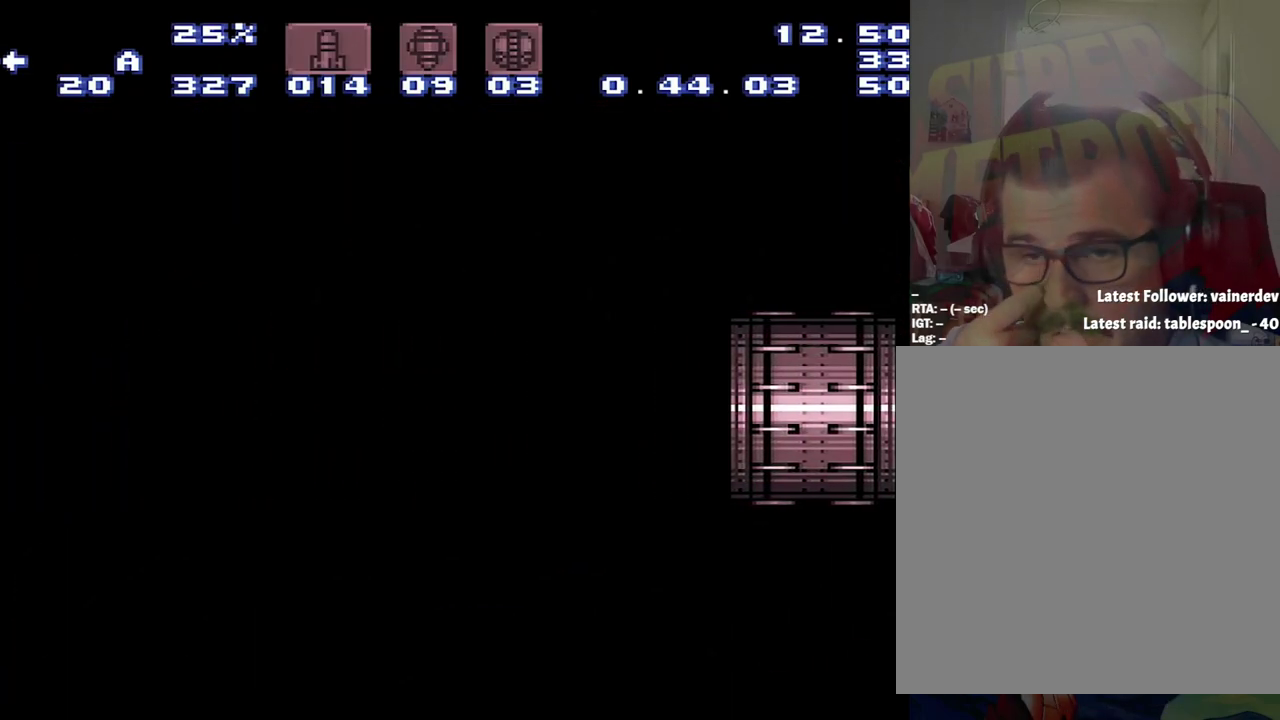
{"buttons": [], "events": []}
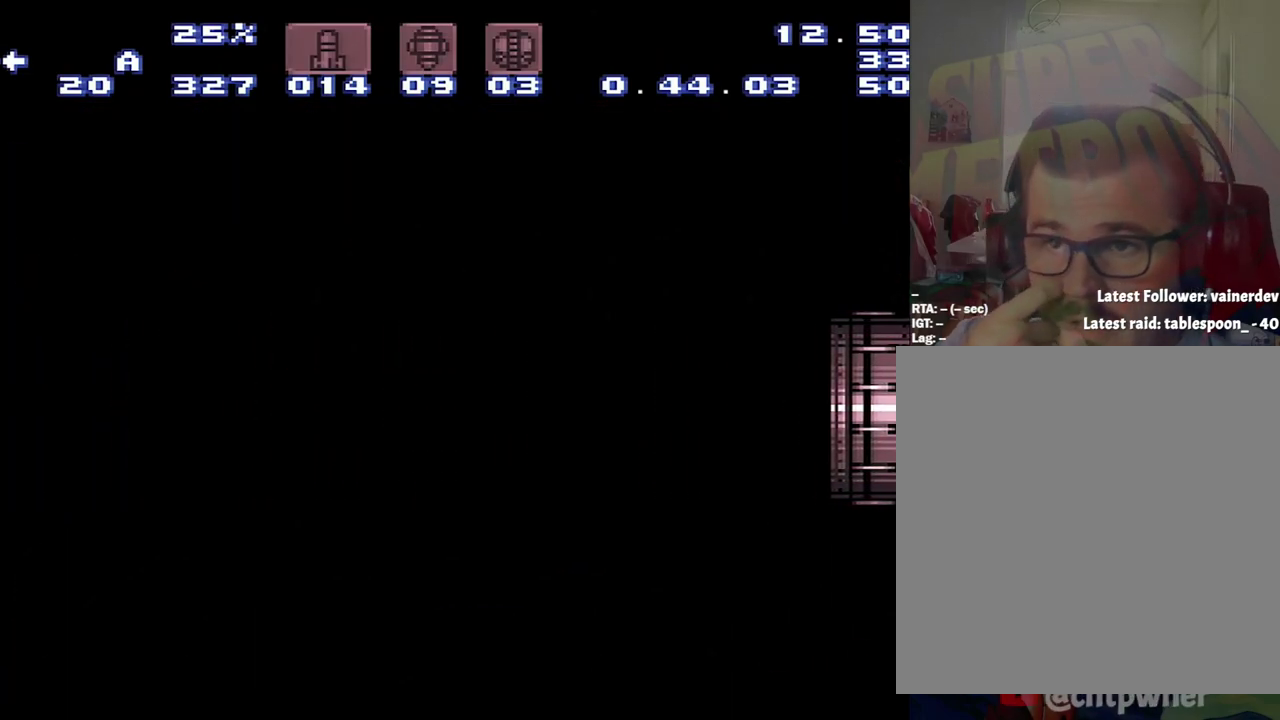
{"buttons": [], "events": []}
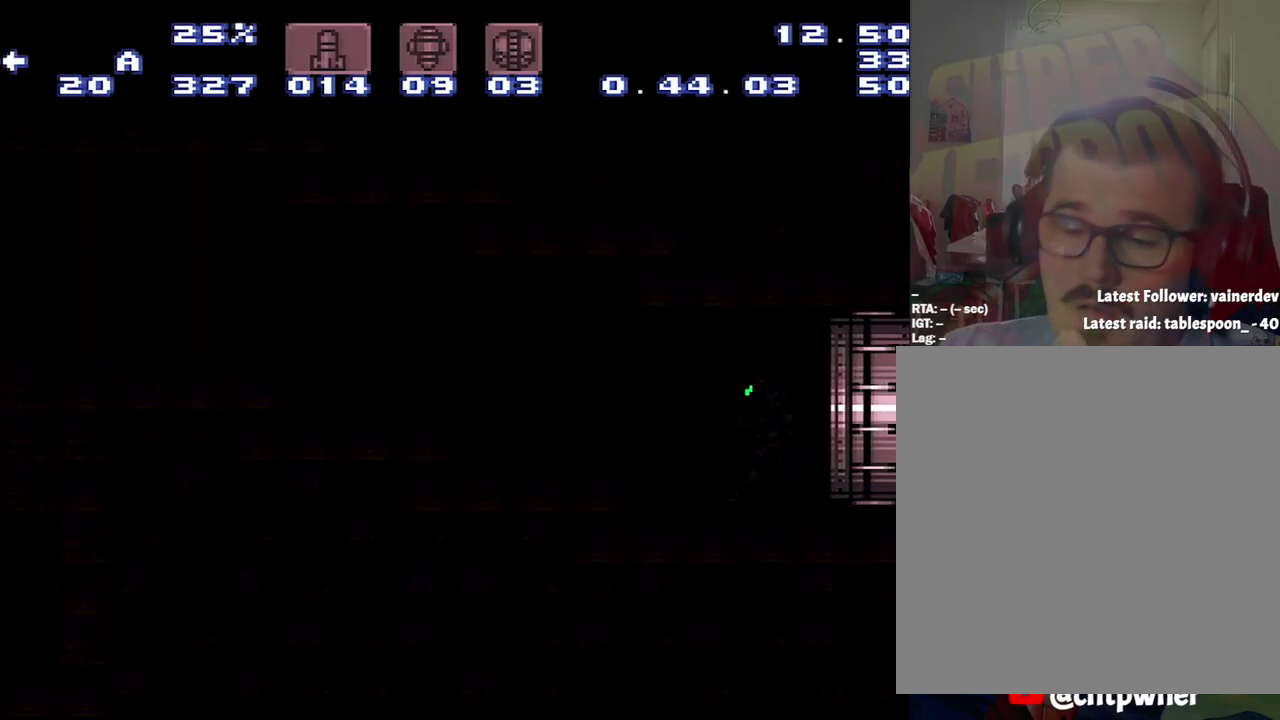
{"buttons": [], "events": []}
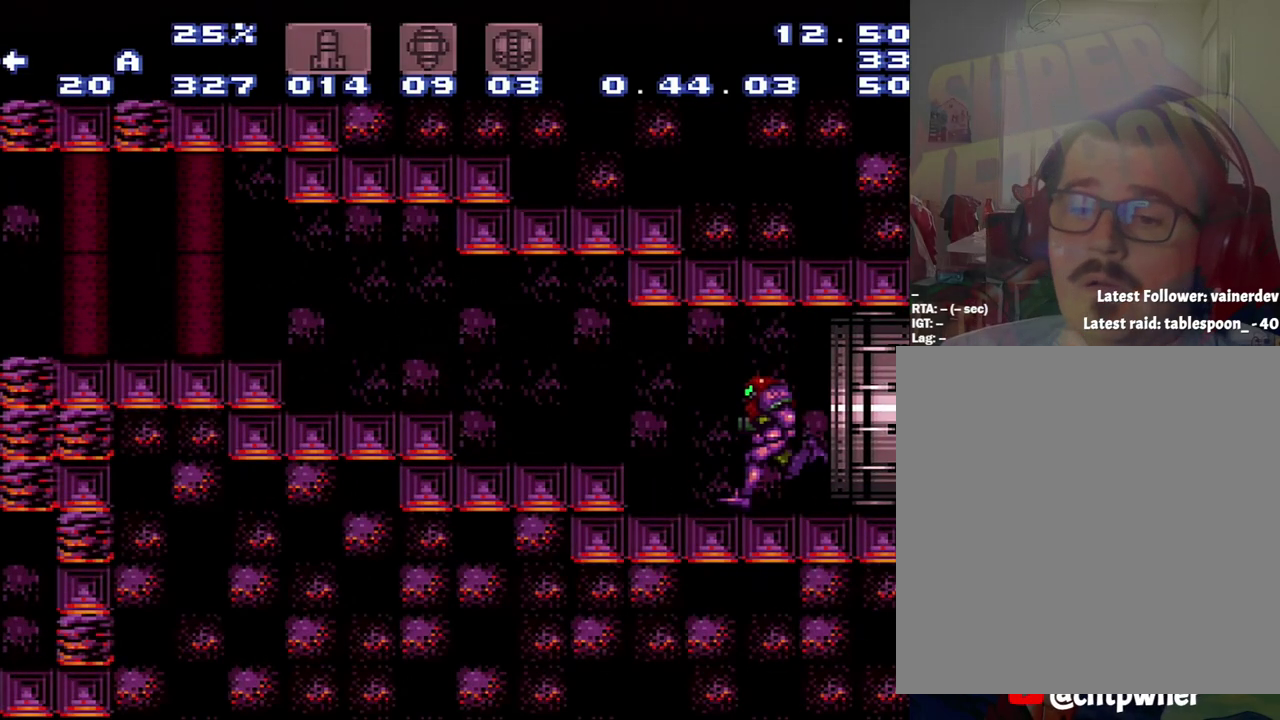
{"buttons": ["DPAD_LEFT"], "events": [[33, "DPAD_LEFT", "down"], [100, "B", "down"], [283, "B", "up"], [317, "A", "down"], [383, "A", "up"]]}
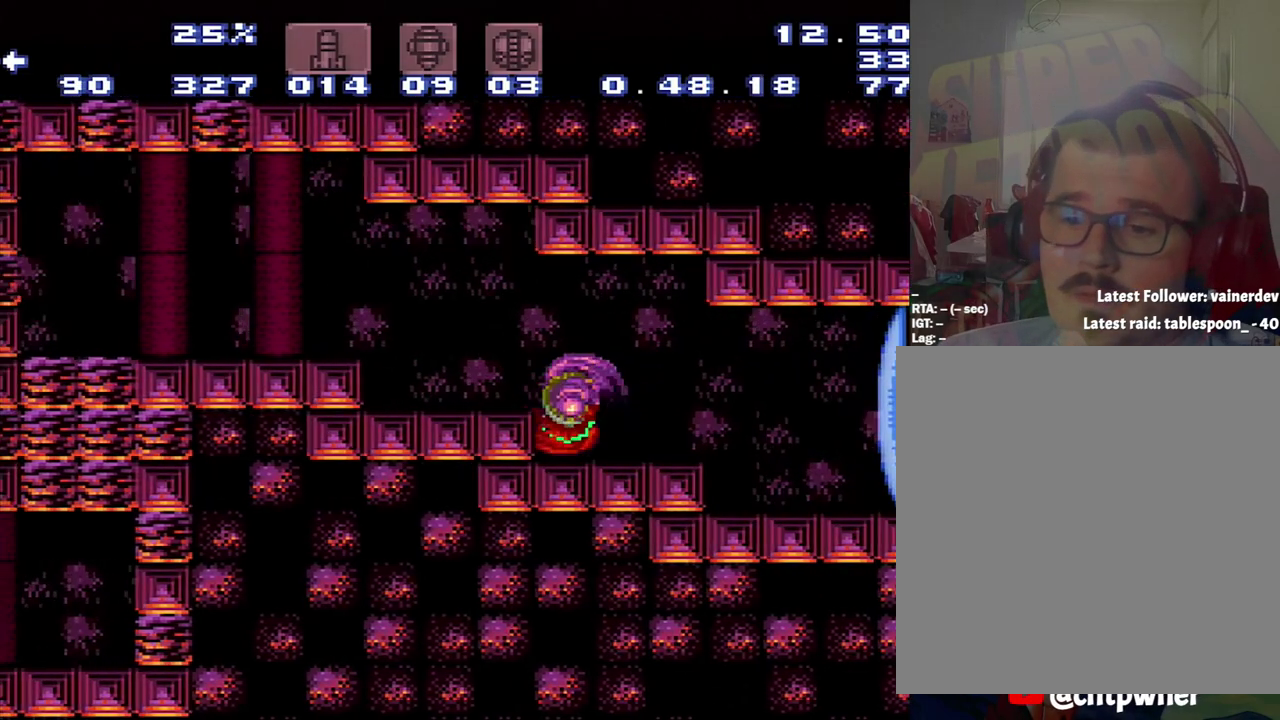
{"buttons": ["B", "DPAD_LEFT"], "events": [[117, "B", "down"]]}
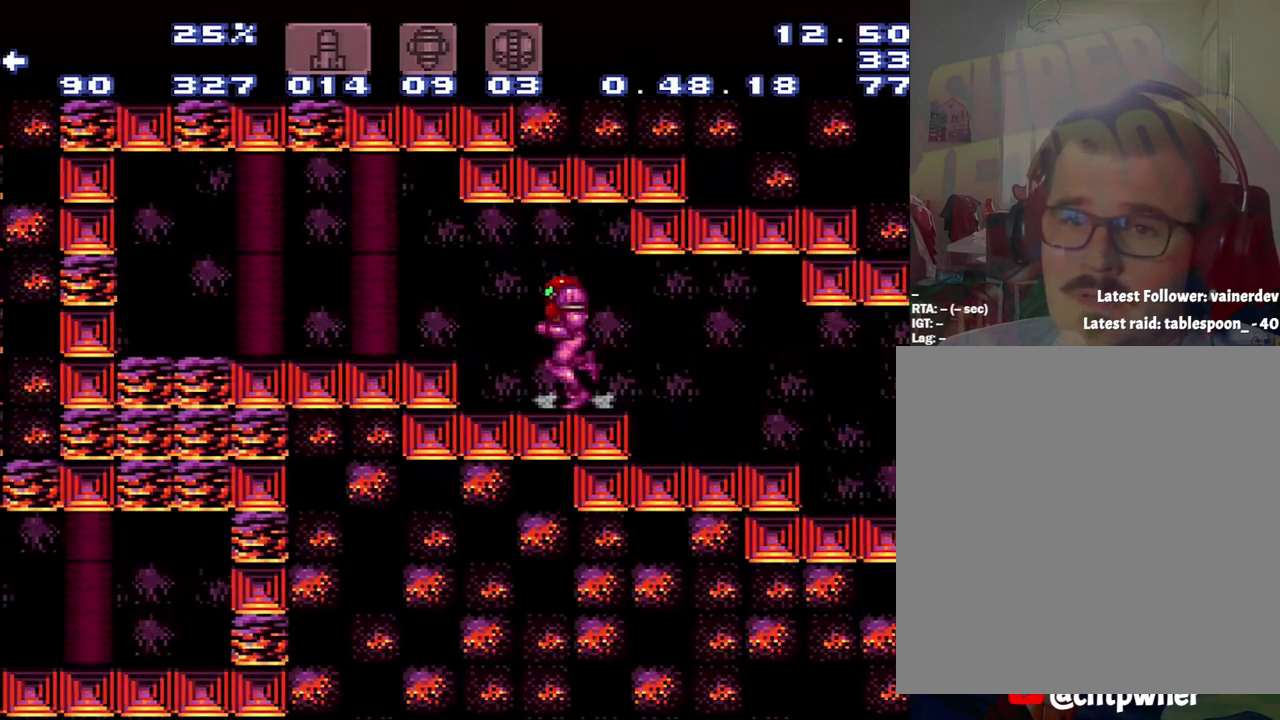
{"buttons": ["DPAD_LEFT"], "events": [[100, "B", "up"], [167, "B", "down"], [367, "B", "up"], [400, "X", "down"], [467, "X", "up"]]}
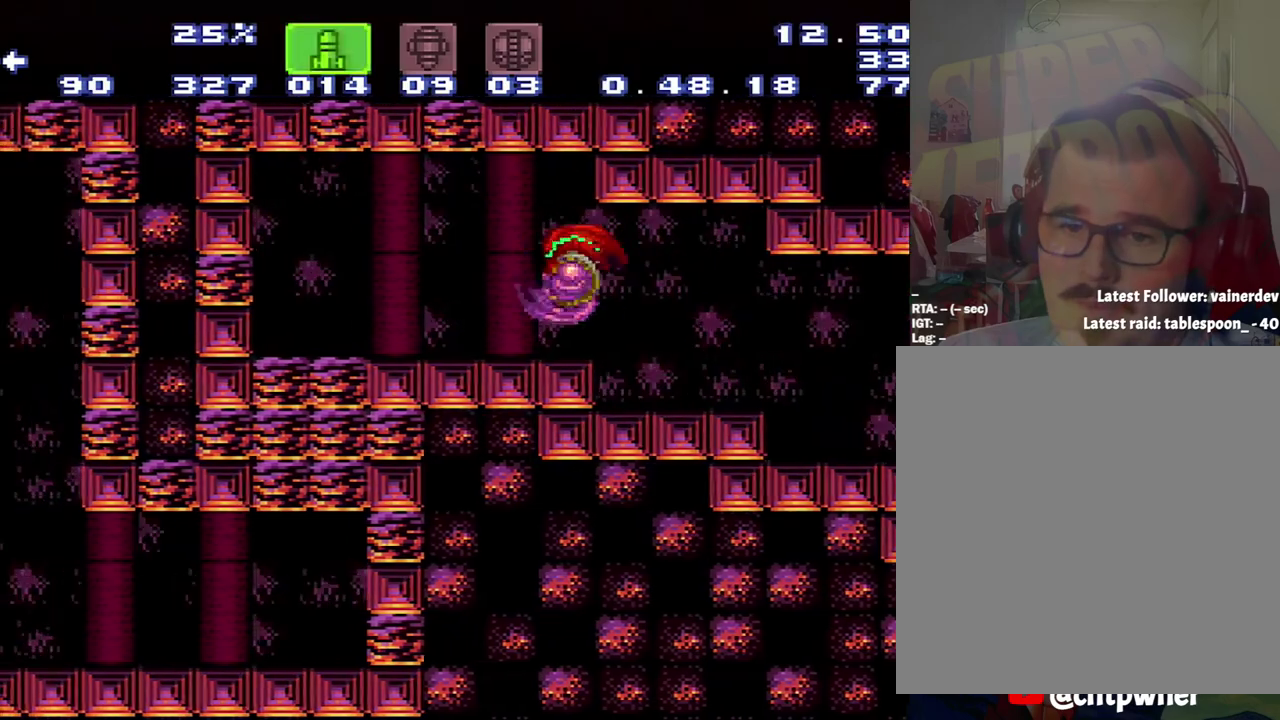
{"buttons": ["A", "DPAD_LEFT"], "events": [[217, "X", "down"], [400, "X", "up"], [500, "A", "down"]]}
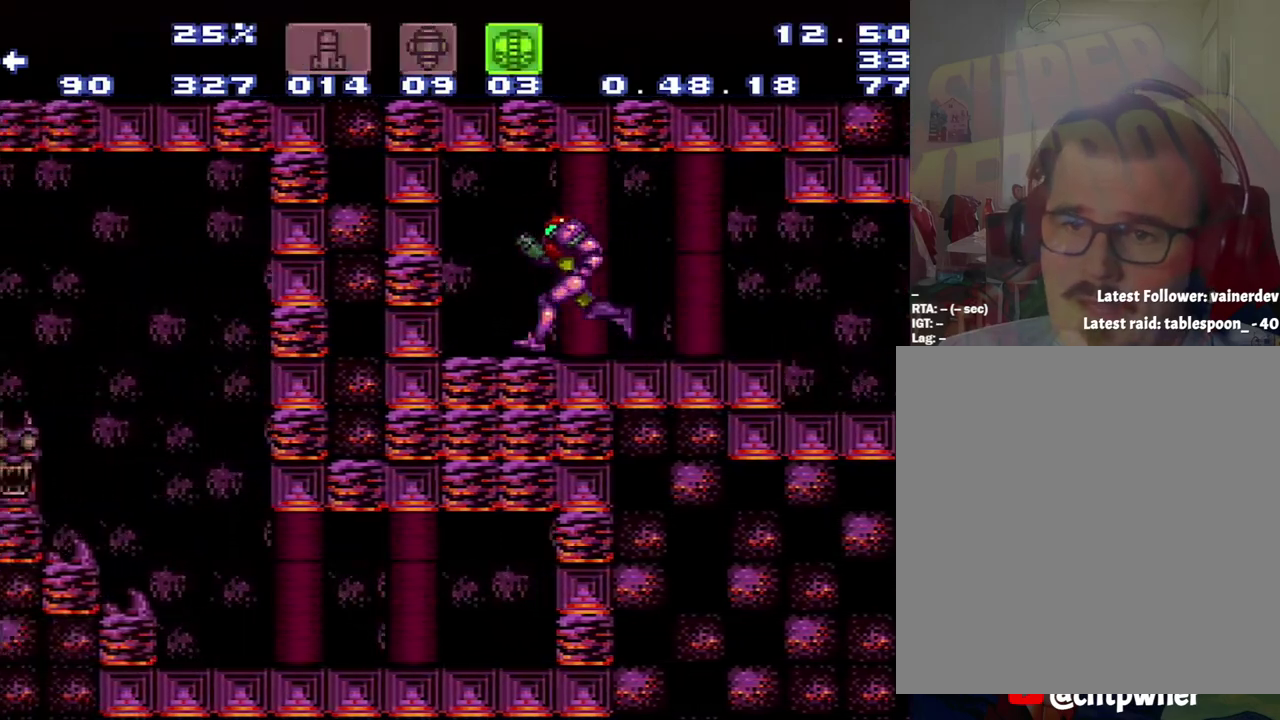
{"buttons": ["A", "DPAD_LEFT"], "events": [[183, "DPAD_DOWN", "down"], [183, "DPAD_LEFT", "up"], [450, "DPAD_LEFT", "down"], [500, "DPAD_DOWN", "up"]]}
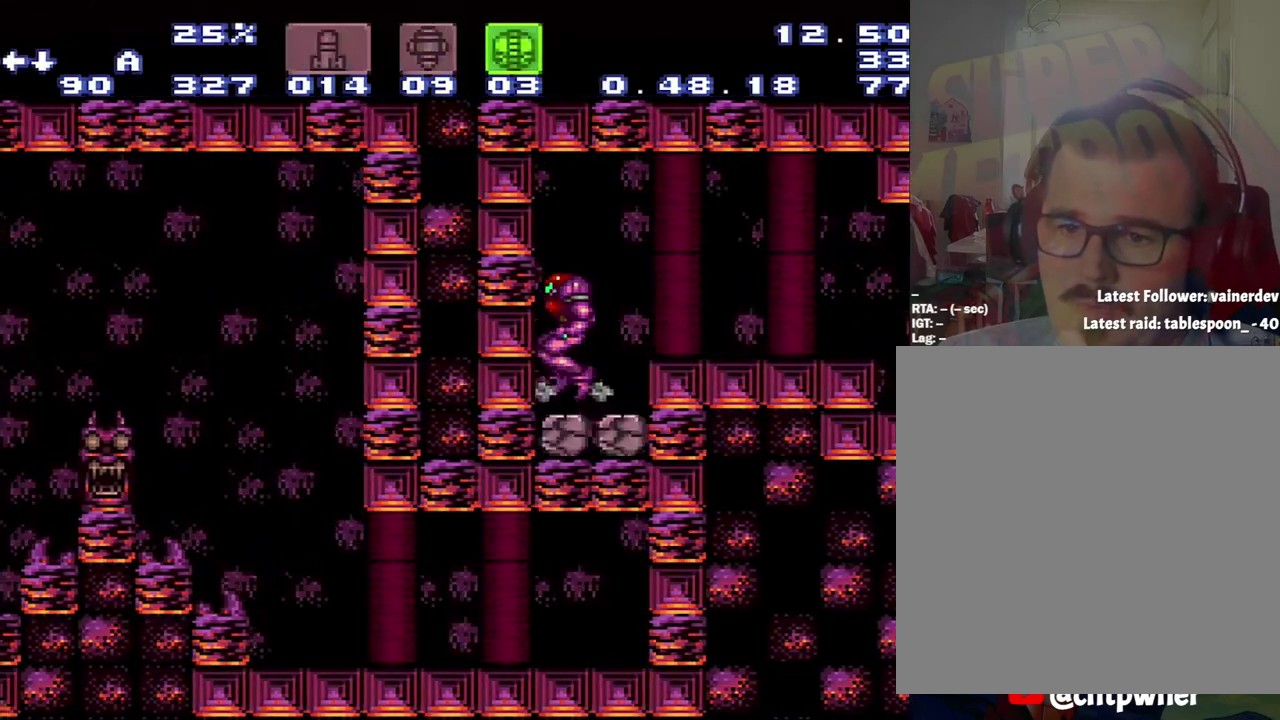
{"buttons": ["A"], "events": [[217, "DPAD_LEFT", "up"]]}
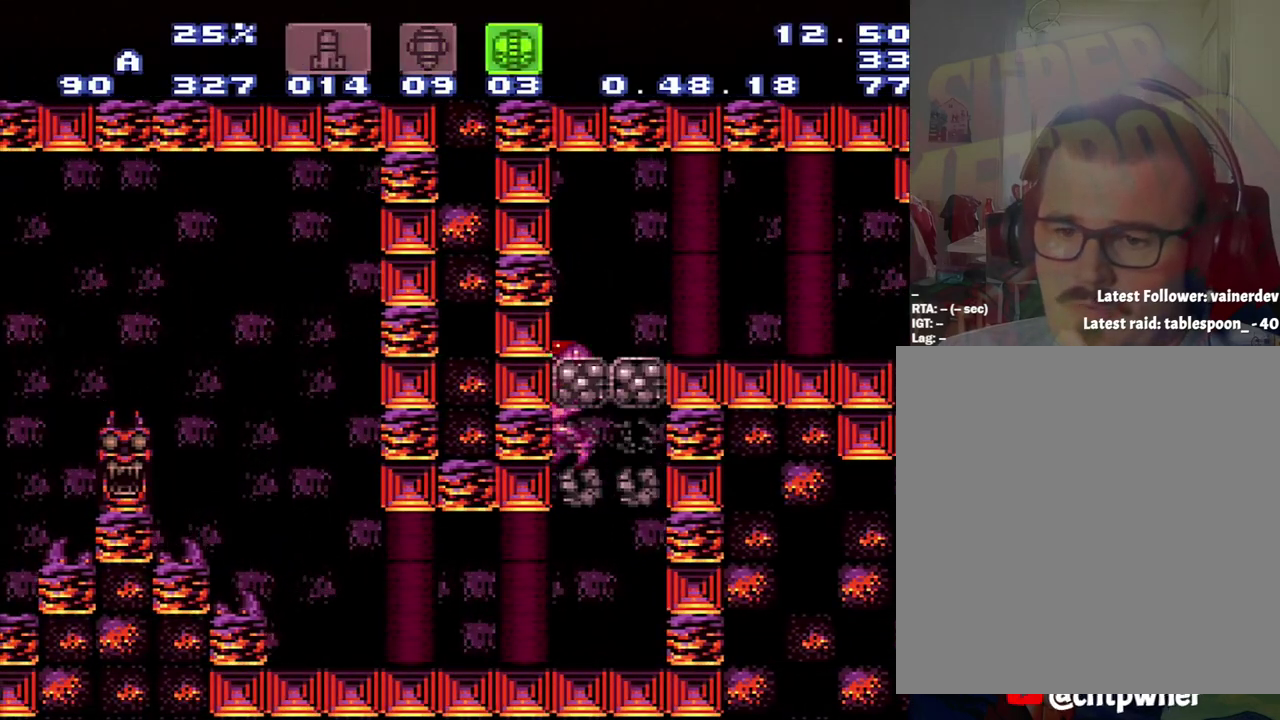
{"buttons": ["A"], "events": []}
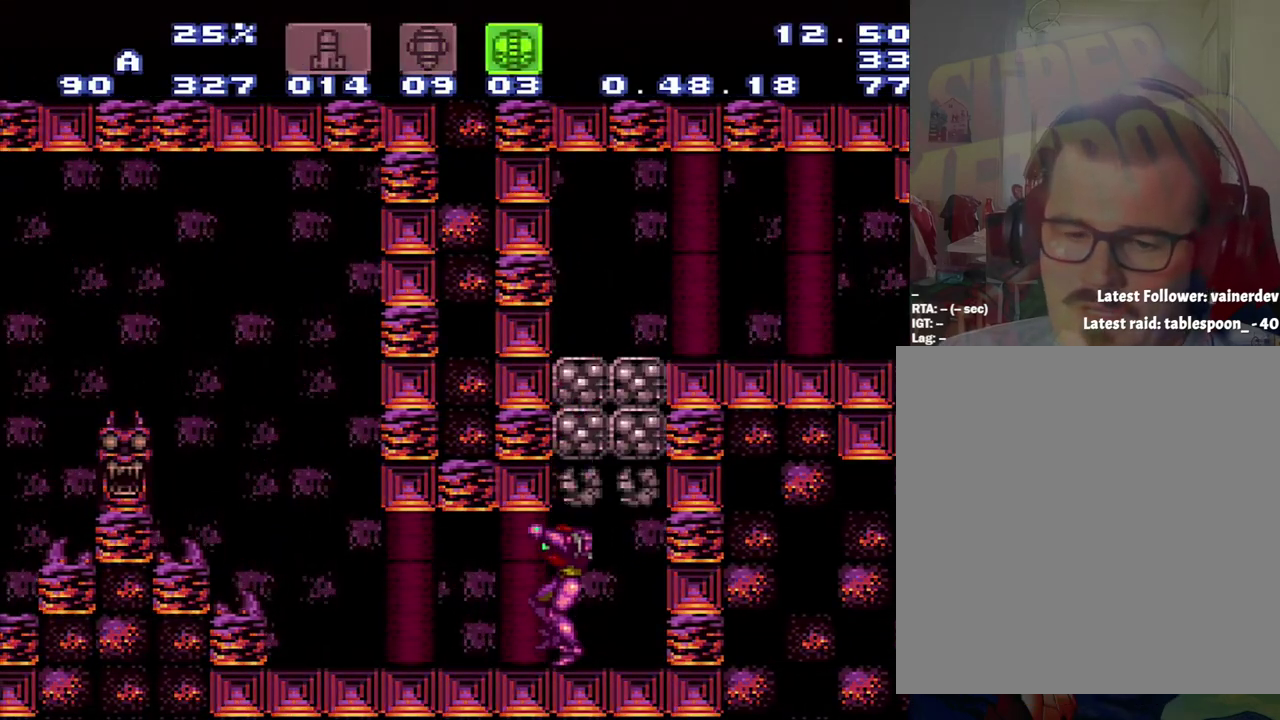
{"buttons": ["A", "B", "DPAD_LEFT"], "events": [[33, "DPAD_LEFT", "down"], [400, "B", "down"]]}
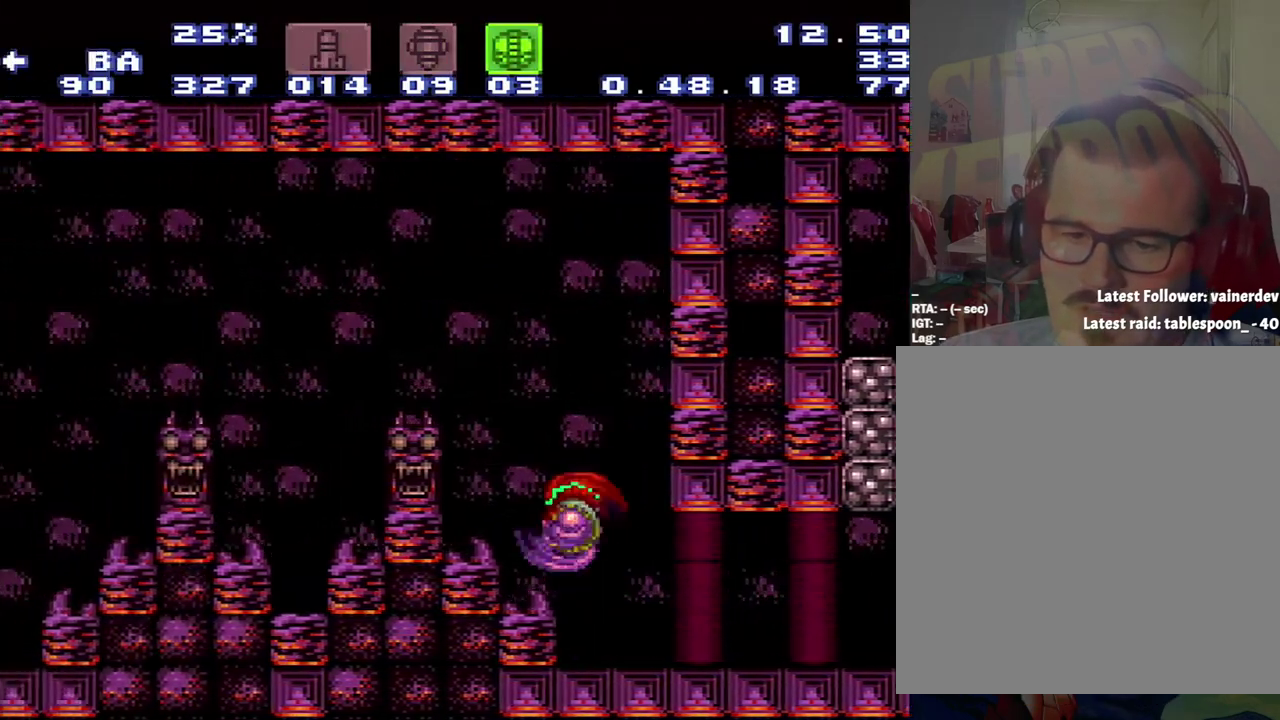
{"buttons": ["A", "DPAD_LEFT"], "events": [[350, "B", "up"]]}
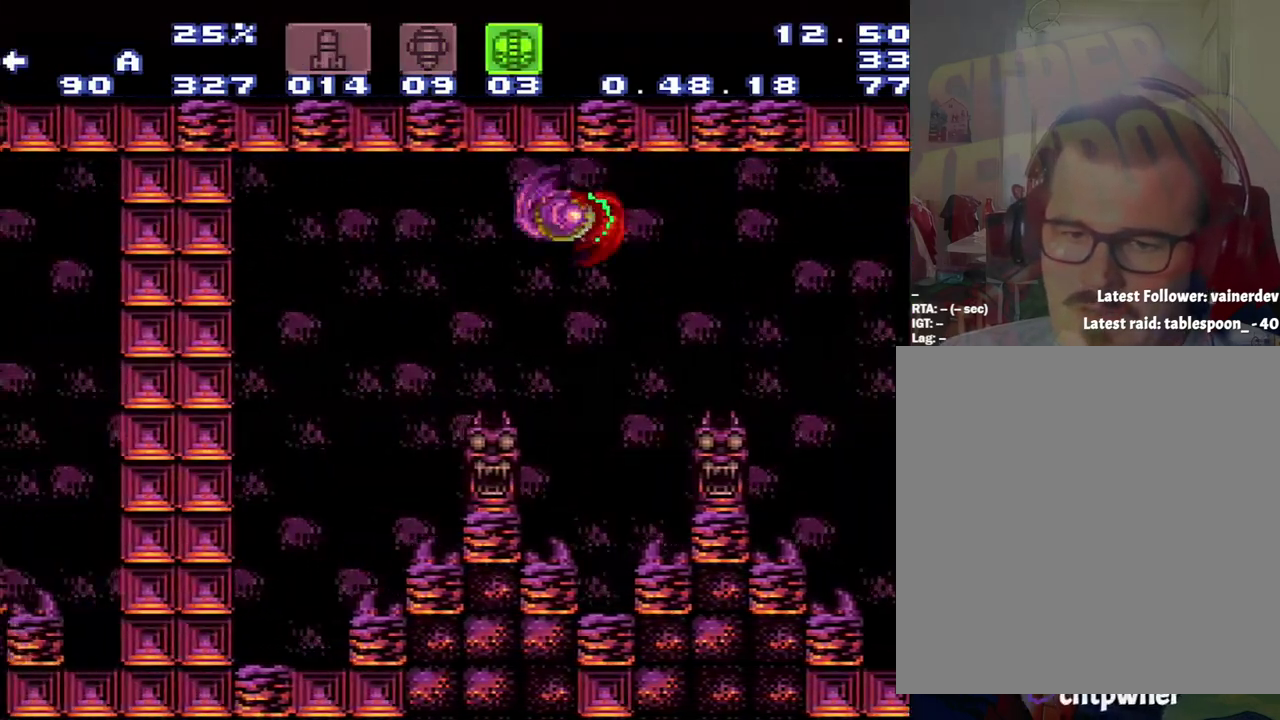
{"buttons": ["B"], "events": [[117, "A", "up"], [433, "DPAD_LEFT", "up"], [500, "B", "down"]]}
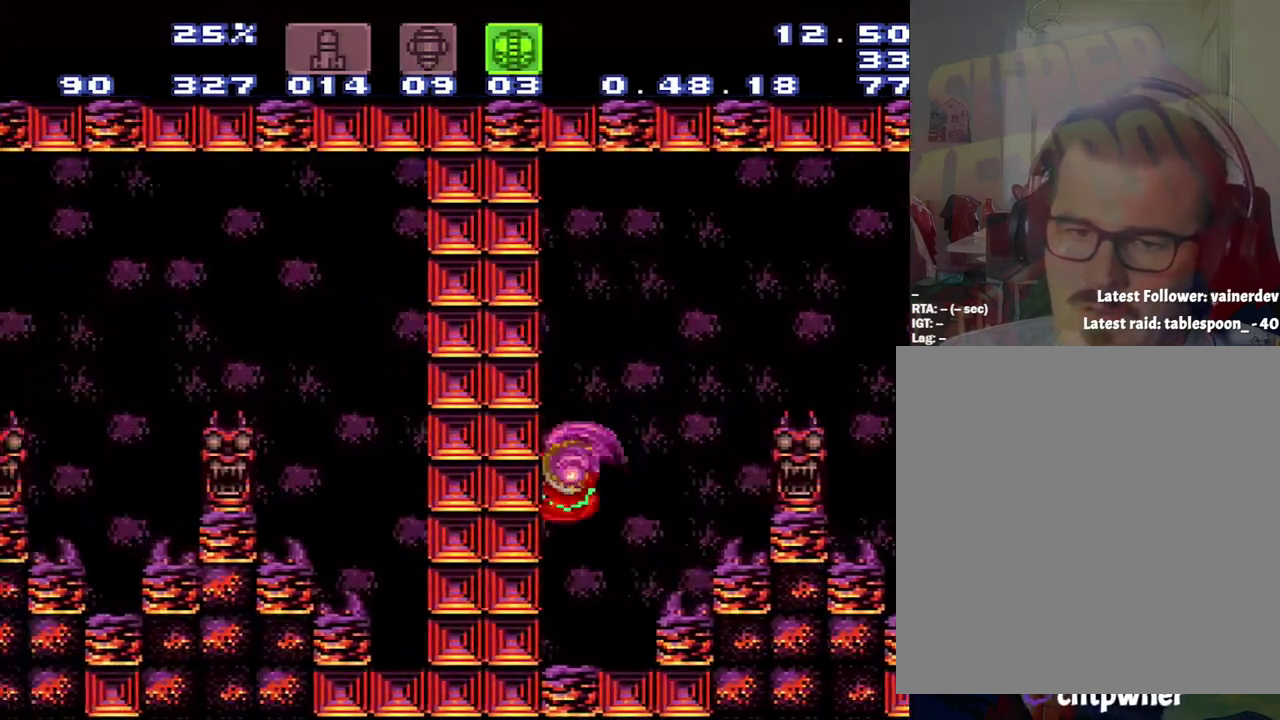
{"buttons": [], "events": [[250, "B", "up"], [250, "DPAD_DOWN", "down"], [433, "DPAD_DOWN", "up"]]}
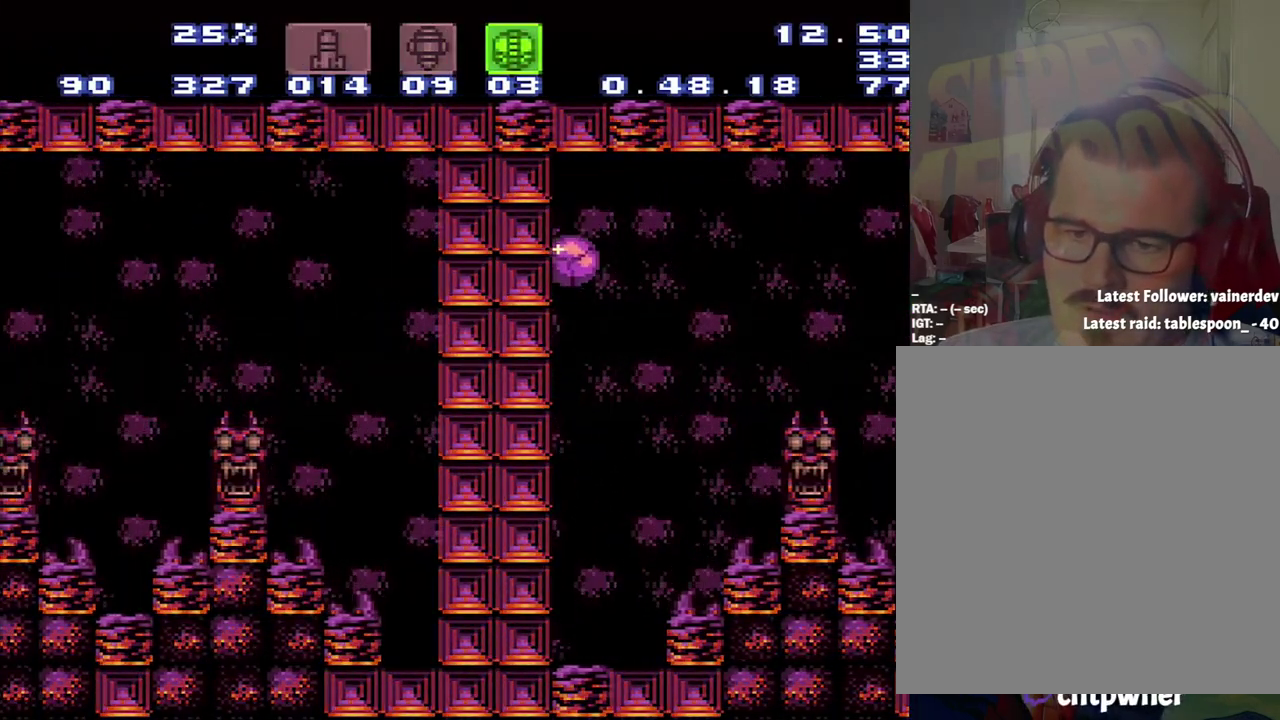
{"buttons": ["DPAD_UP"], "events": [[283, "Y", "down"], [467, "DPAD_UP", "down"], [467, "Y", "up"]]}
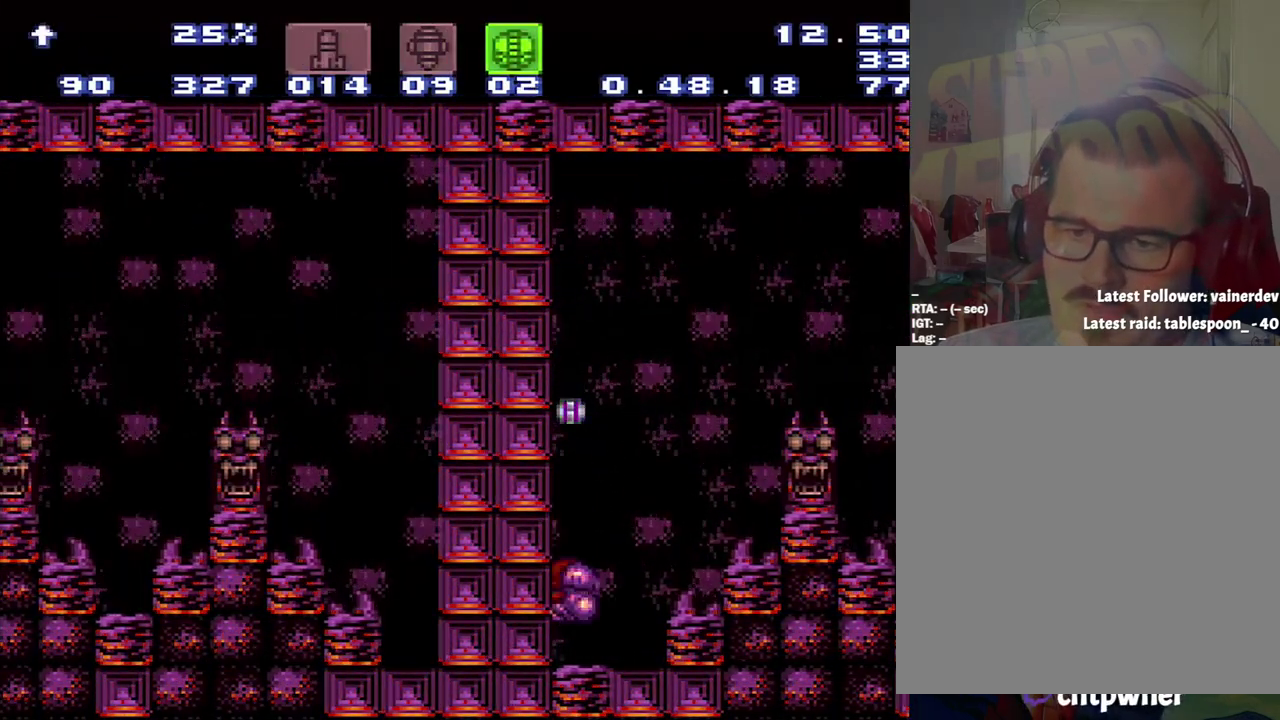
{"buttons": ["A", "DPAD_RIGHT"], "events": [[67, "A", "down"], [67, "DPAD_UP", "up"], [233, "DPAD_RIGHT", "down"]]}
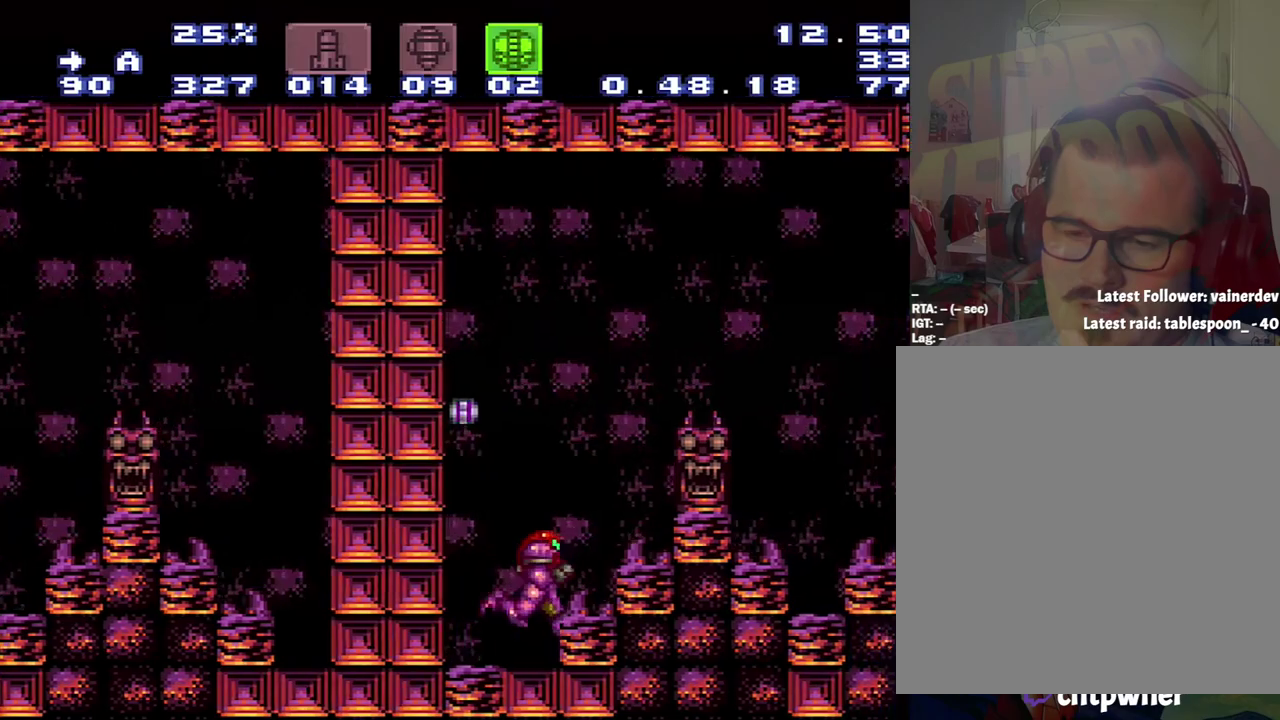
{"buttons": [], "events": [[17, "DPAD_RIGHT", "up"], [117, "A", "up"], [117, "DPAD_LEFT", "down"], [283, "DPAD_LEFT", "up"]]}
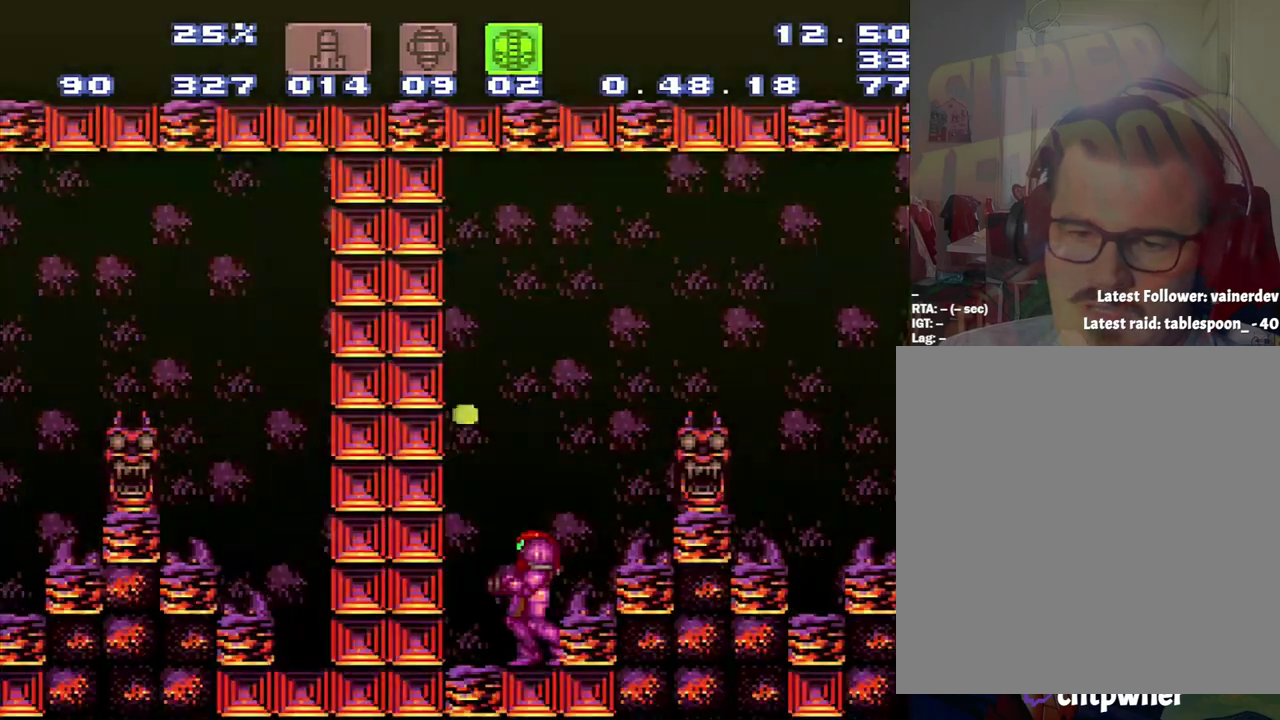
{"buttons": ["A"], "events": [[433, "A", "down"]]}
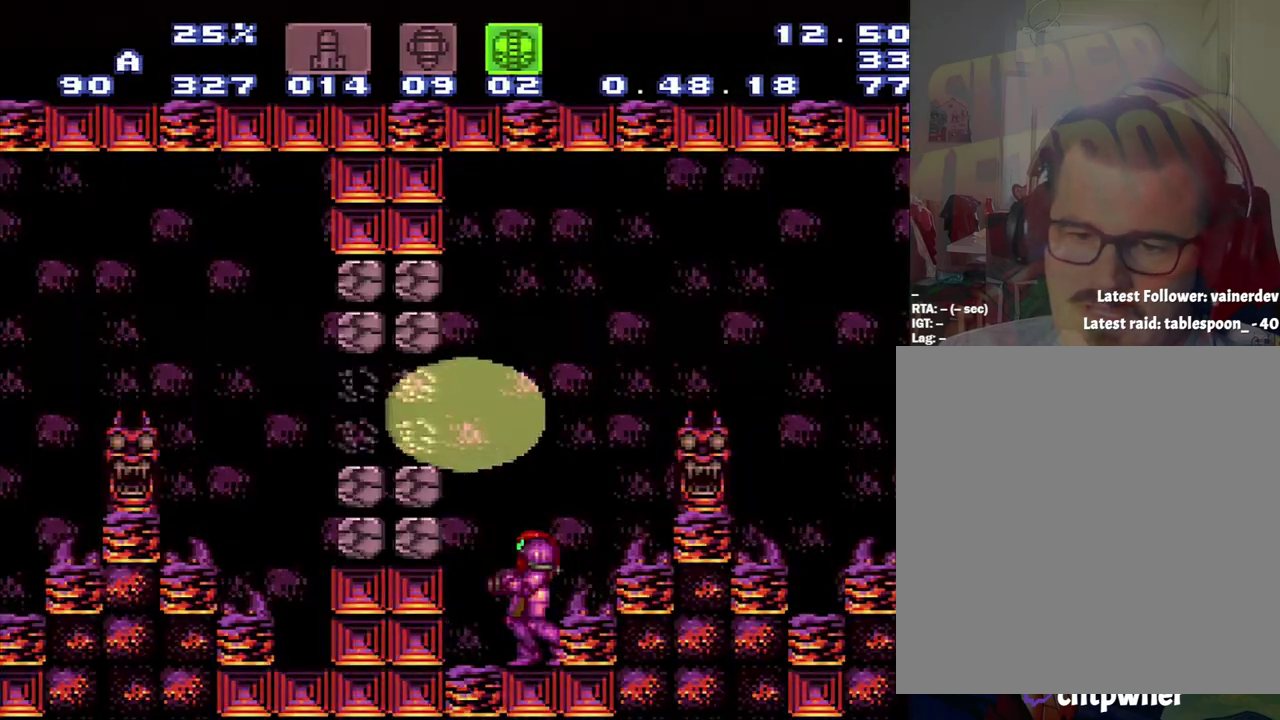
{"buttons": ["A", "DPAD_LEFT"], "events": [[200, "DPAD_LEFT", "down"]]}
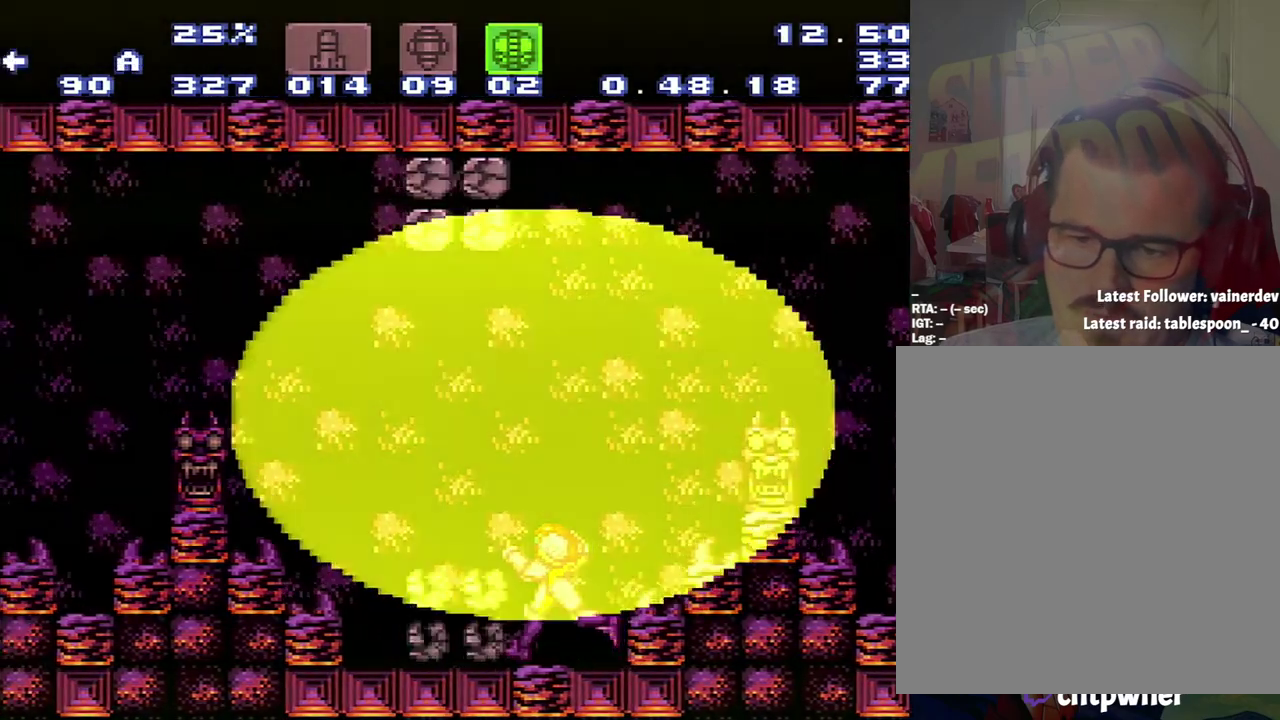
{"buttons": ["A", "B", "DPAD_LEFT"], "events": [[400, "B", "down"]]}
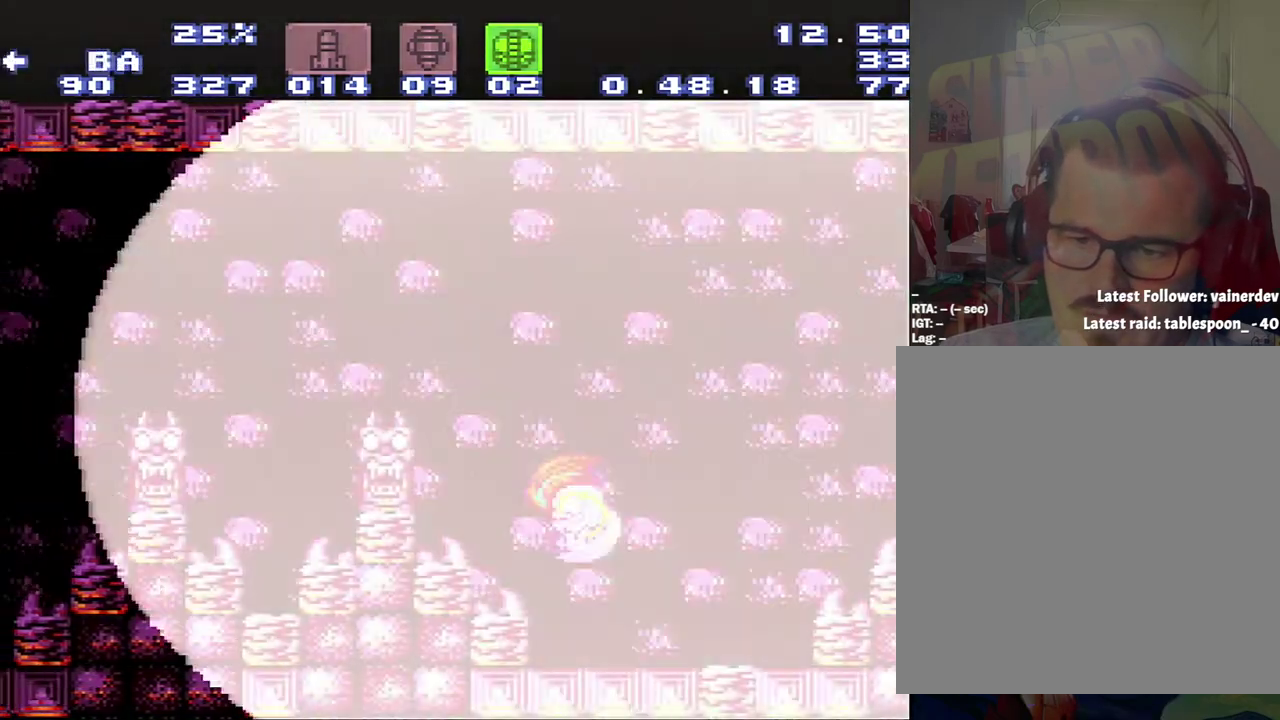
{"buttons": ["A", "B", "DPAD_LEFT"], "events": []}